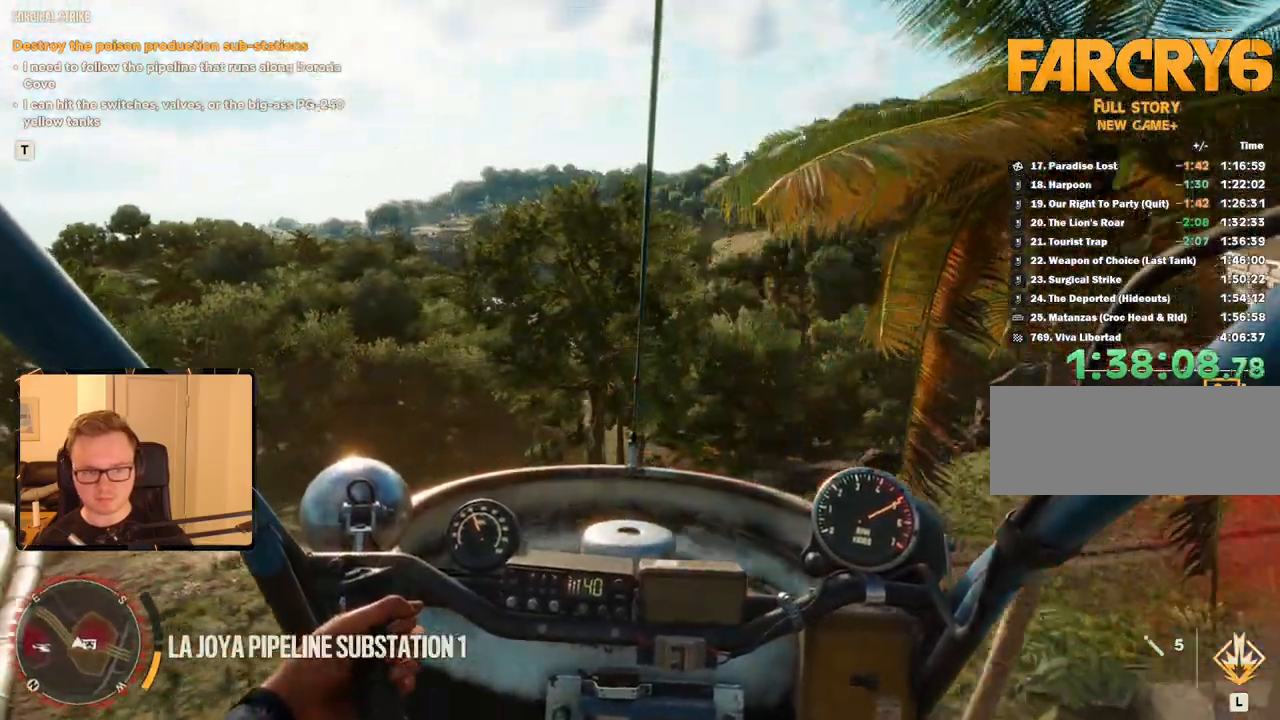
Gameplay with keyboard and mouse; each line is a JSON object with the keys and mouse buttons held at the frame after it. "events" lists presses ("down") and releases ("up") of "1", "2", "3", "4", "5", "6", "7", "8", "9", "a", "alt", "b", "c", "caps_lock", "ctrl", "d", "e", "escape", "f", "g", "h", "m", "n", "q", "r", "return", "s", "shift", "space", "t", "tab", "v", "w", "x", "y", "z", "mouse_left", "mouse_right", "mouse_mb4", "mouse_mb5", "mouse_wheel_up" and "mouse_wheel_down" between this image and that frame as [ms after this image, input, new state], when the widget could be followed in between. "mouse_left", "mouse_right", "mouse_mb4", "mouse_mb5", "mouse_wheel_up", "mouse_wheel_down" = the "left", "right", "mb4", "mb5", "wheel_up", "wheel_down" buttons of the "mouse" list. No other keys are recorded. Mouse movement is not recorded.
{"keys": ["a", "w"], "mouse": ["right"], "events": [[150, "mouse_right", "down"]]}
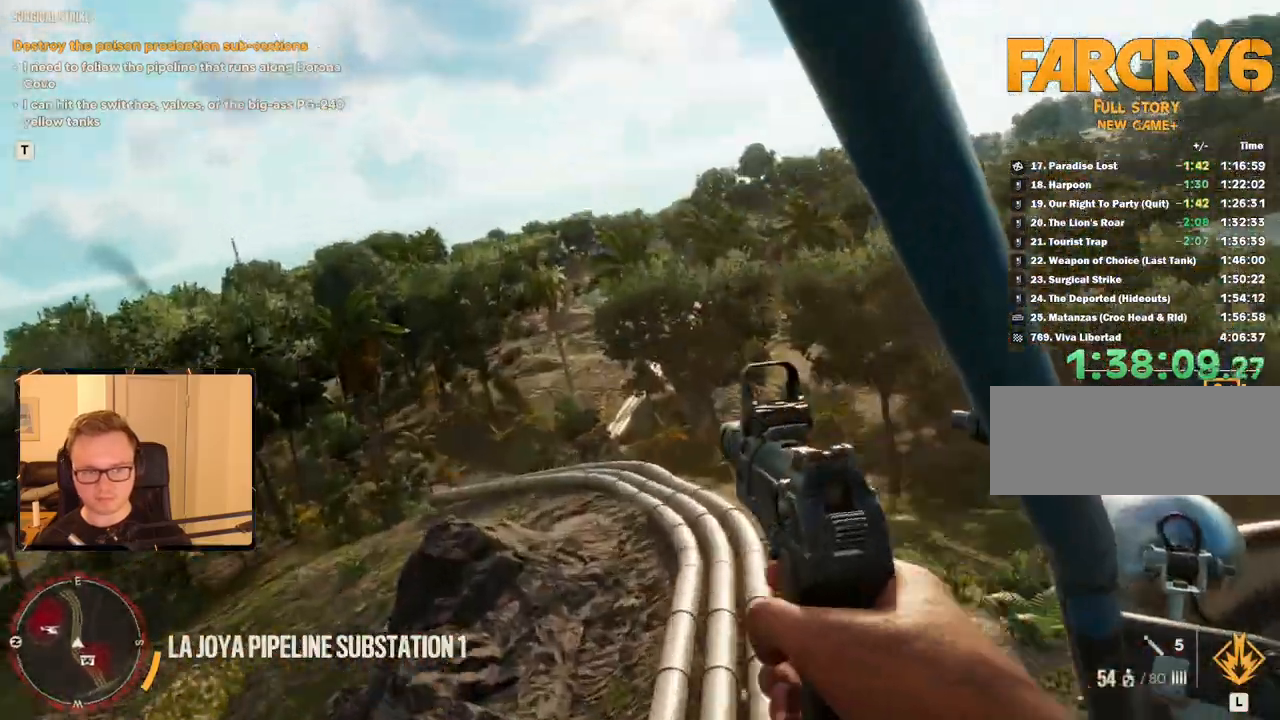
{"keys": ["a", "c", "w"], "mouse": ["right"], "events": [[66, "c", "down"]]}
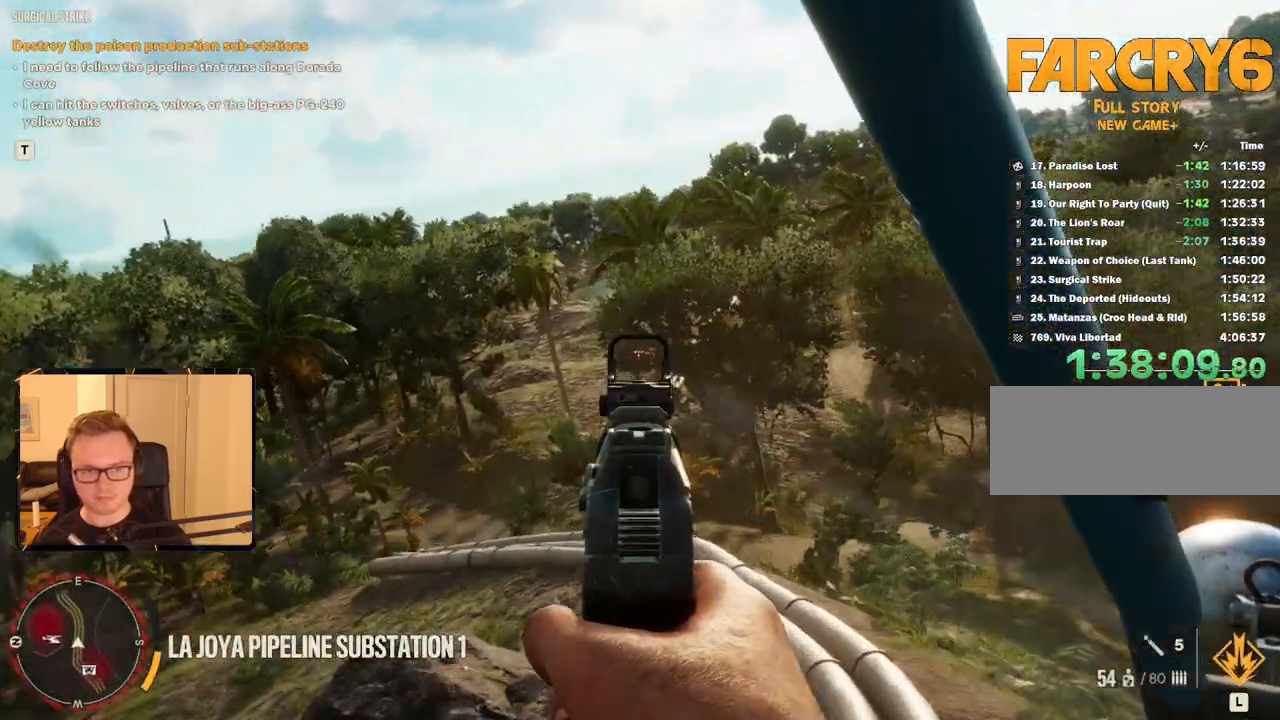
{"keys": ["a", "w"], "mouse": [], "events": [[33, "c", "up"], [183, "mouse_right", "up"]]}
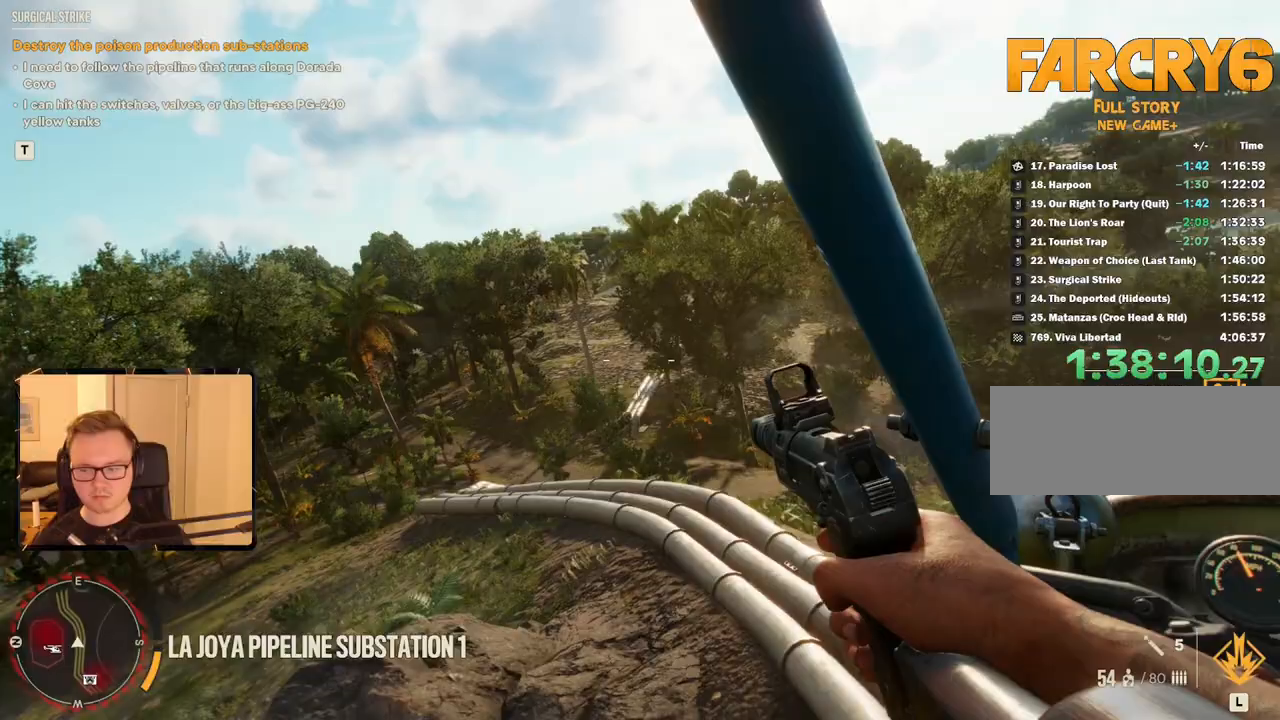
{"keys": ["a", "w"], "mouse": [], "events": []}
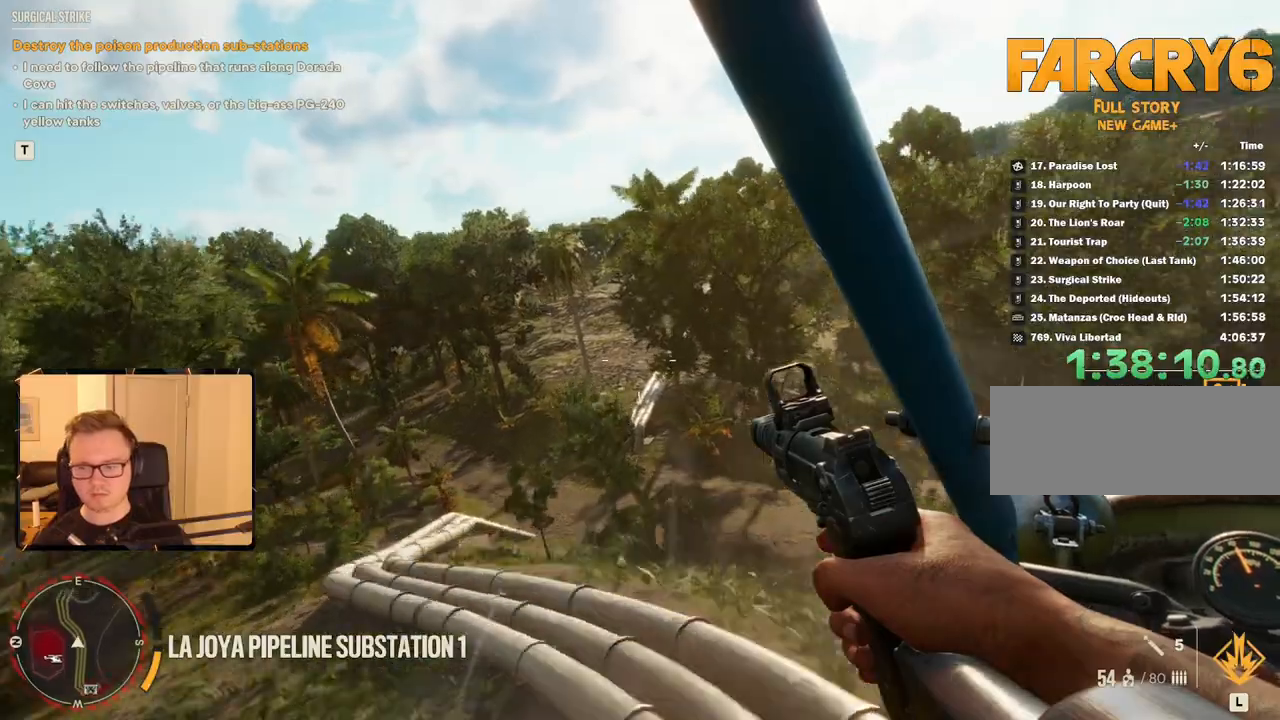
{"keys": ["a", "w"], "mouse": [], "events": []}
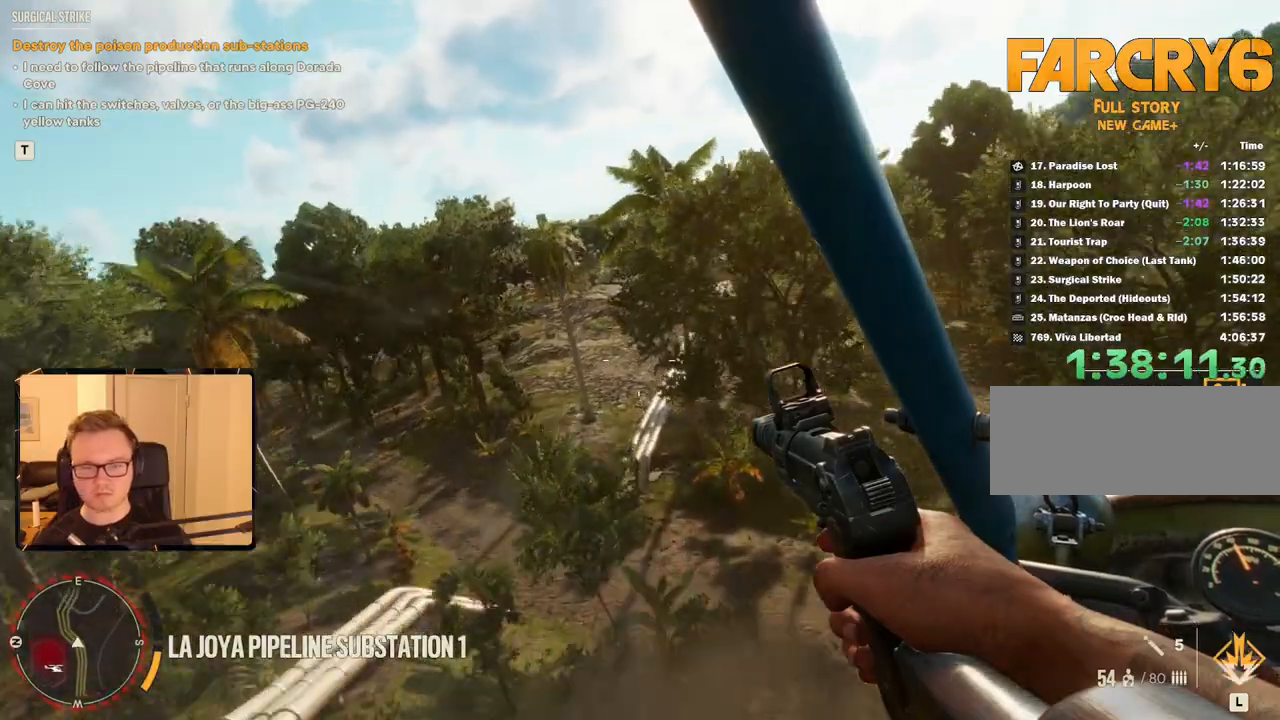
{"keys": ["a", "w"], "mouse": [], "events": [[133, "v", "down"], [266, "v", "up"]]}
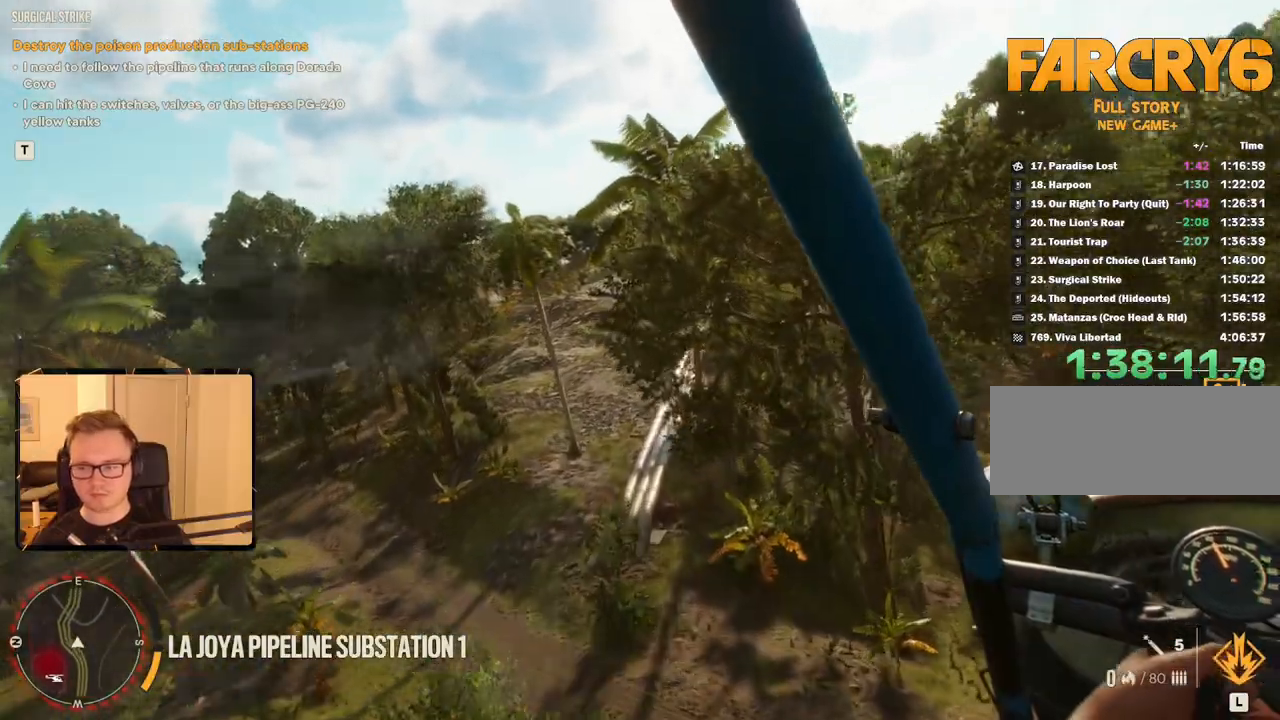
{"keys": ["a", "w"], "mouse": [], "events": [[233, "space", "down"], [366, "space", "up"]]}
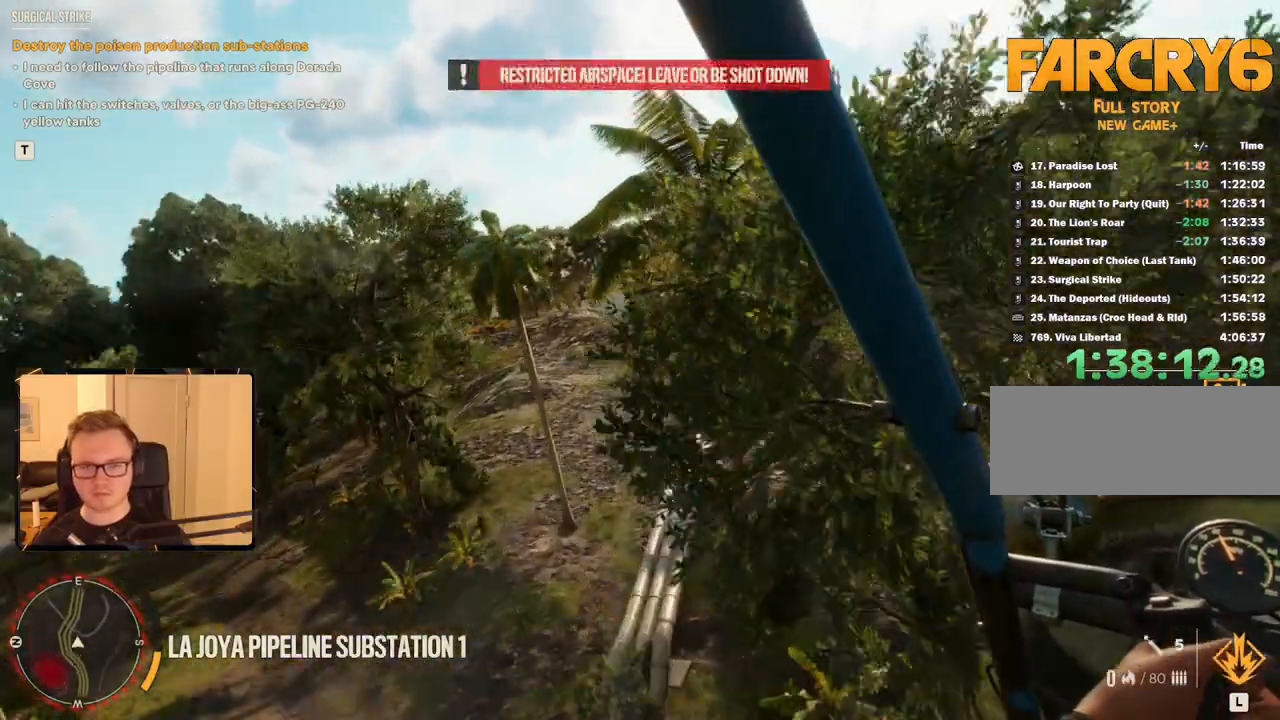
{"keys": ["a", "w"], "mouse": [], "events": []}
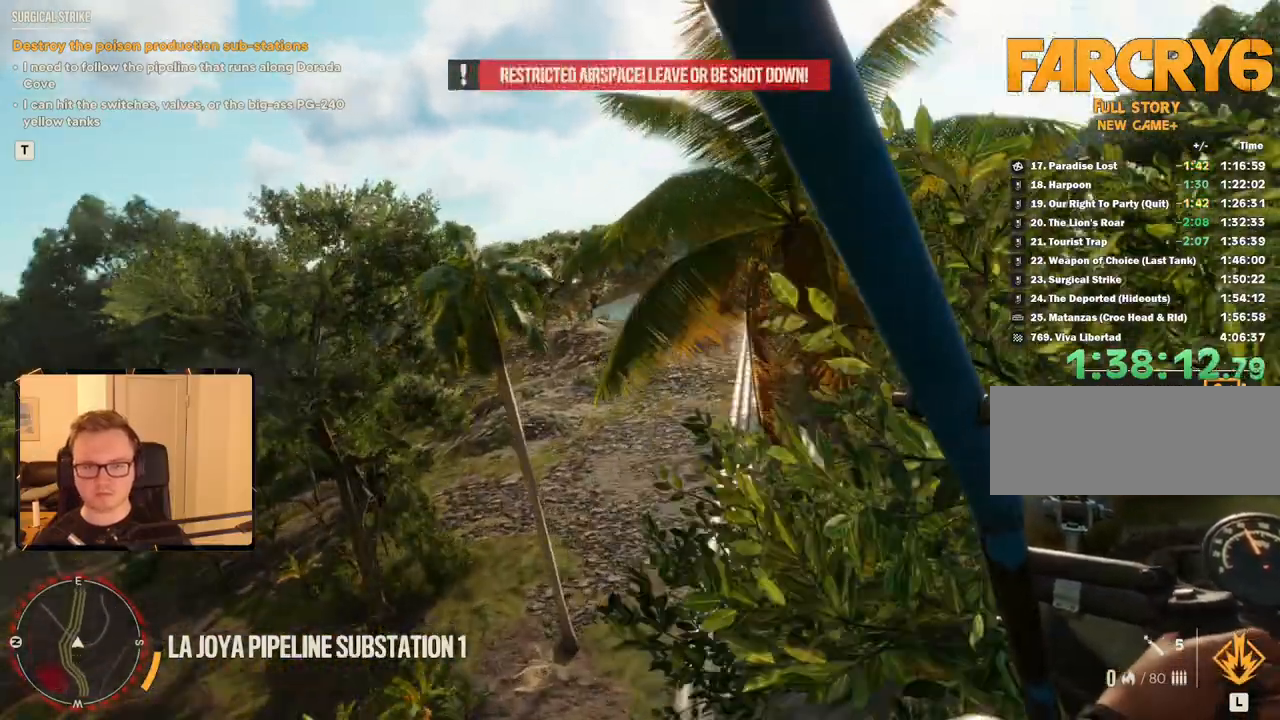
{"keys": ["a", "c", "w"], "mouse": [], "events": [[16, "c", "down"]]}